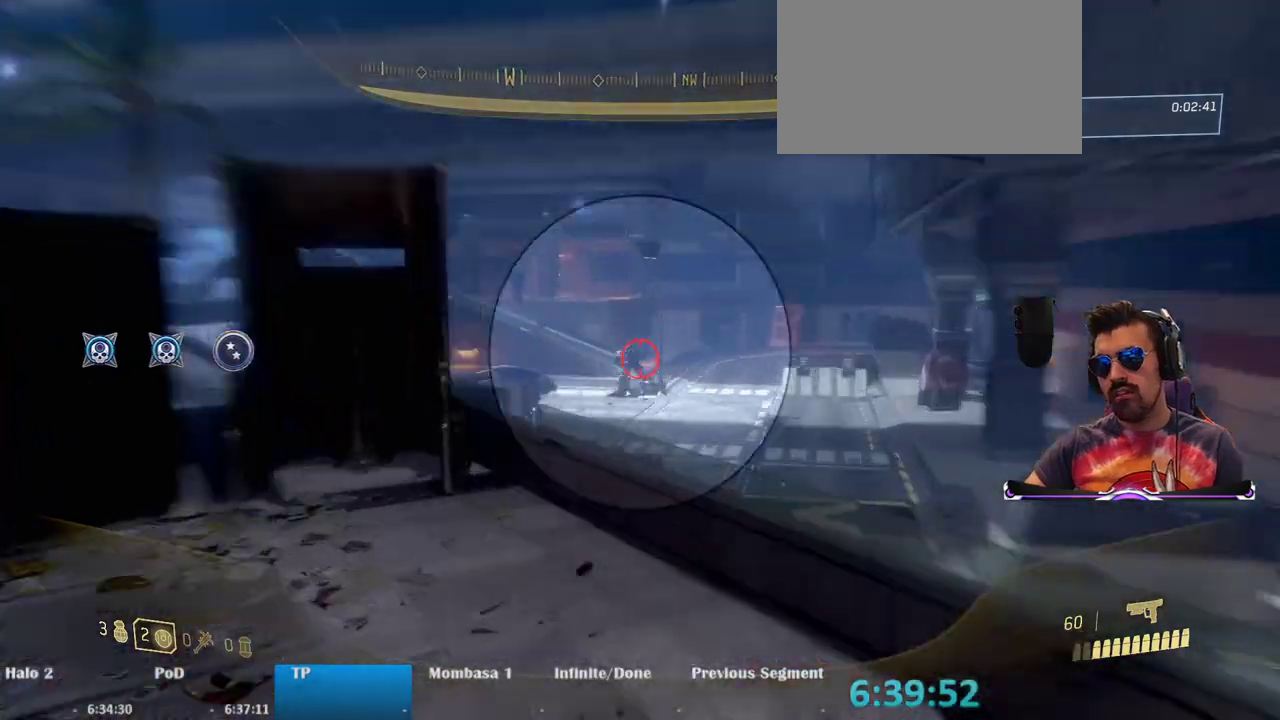
Gameplay with keyboard and mouse; each line is a JSON object with the keys and mouse buttons held at the frame after it. "events" lists presses ("down") and releases ("up") of "1", "2", "3", "4", "5", "a", "alt", "c", "caps_lock", "ctrl", "d", "e", "f", "g", "q", "r", "s", "shift", "space", "t", "tab", "v", "w", "x", "z", "mouse_left", "mouse_wheel" and "mouse_right" between this image and that frame as [ms after this image, input, new state], when the widget could be followed in between. "mouse_left", "mouse_wheel", "mouse_right" = the "left", "wheel", "right" buttons of the "mouse" list. No other keys are recorded. "wheel" means that the mouse wheel is clicked or scrolled. Mouse movement is not recorded.
{"keys": [], "mouse": [], "events": [[183, "a", "down"], [183, "mouse_right", "up"], [467, "a", "up"]]}
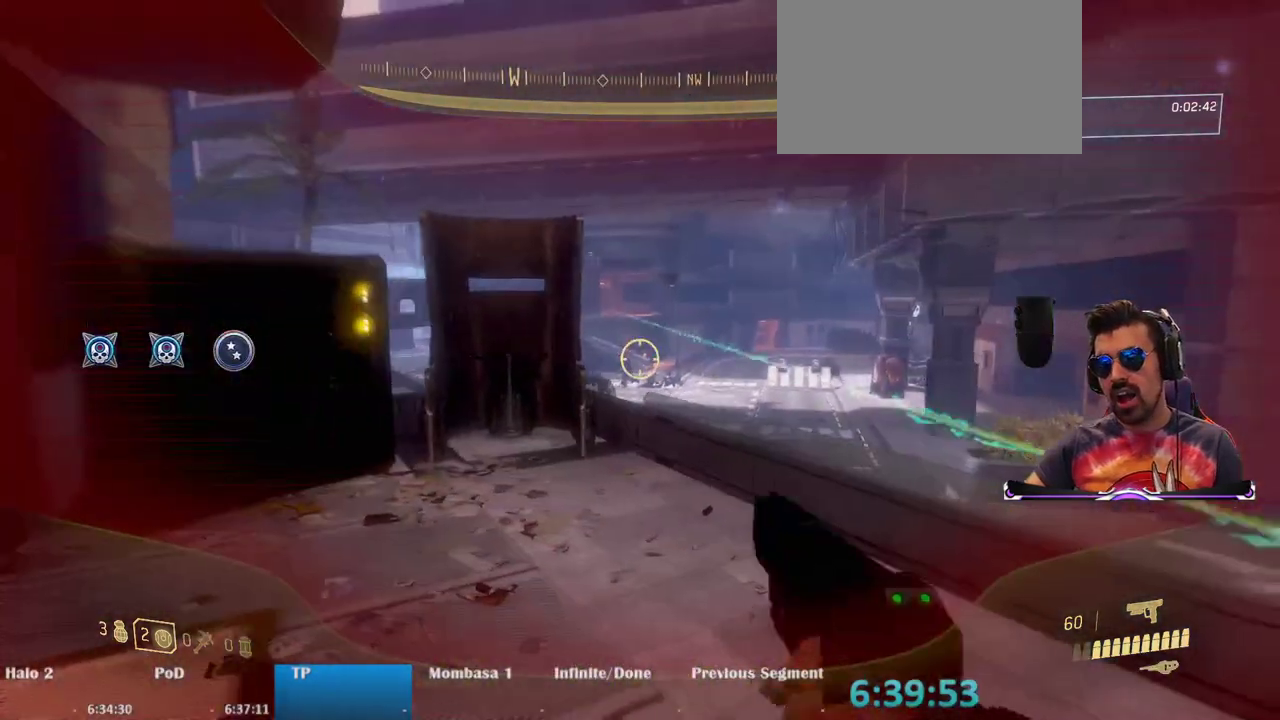
{"keys": [], "mouse": ["right"], "events": [[250, "d", "down"], [250, "mouse_right", "down"], [383, "d", "up"]]}
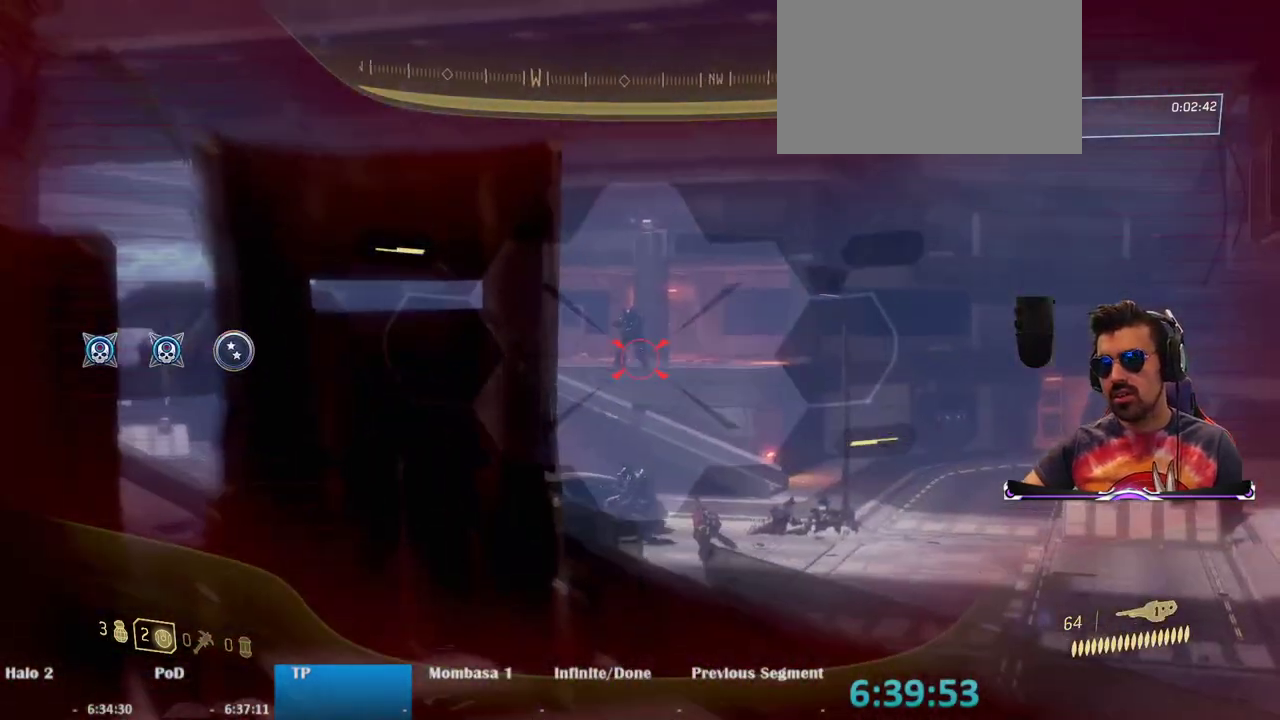
{"keys": [], "mouse": ["left", "right"], "events": [[267, "mouse_left", "down"], [350, "mouse_left", "up"], [450, "mouse_left", "down"]]}
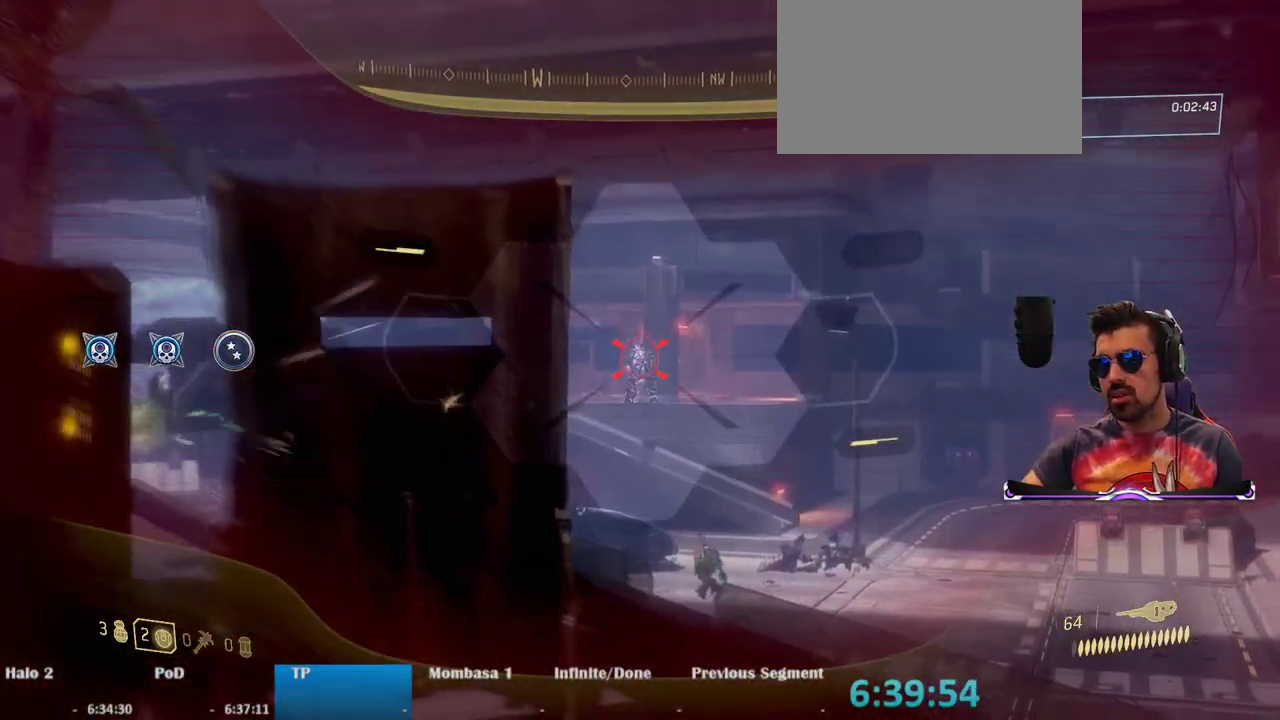
{"keys": [], "mouse": ["right"], "events": [[50, "mouse_left", "up"], [133, "mouse_left", "down"], [233, "mouse_left", "up"], [283, "mouse_left", "down"], [367, "mouse_left", "up"]]}
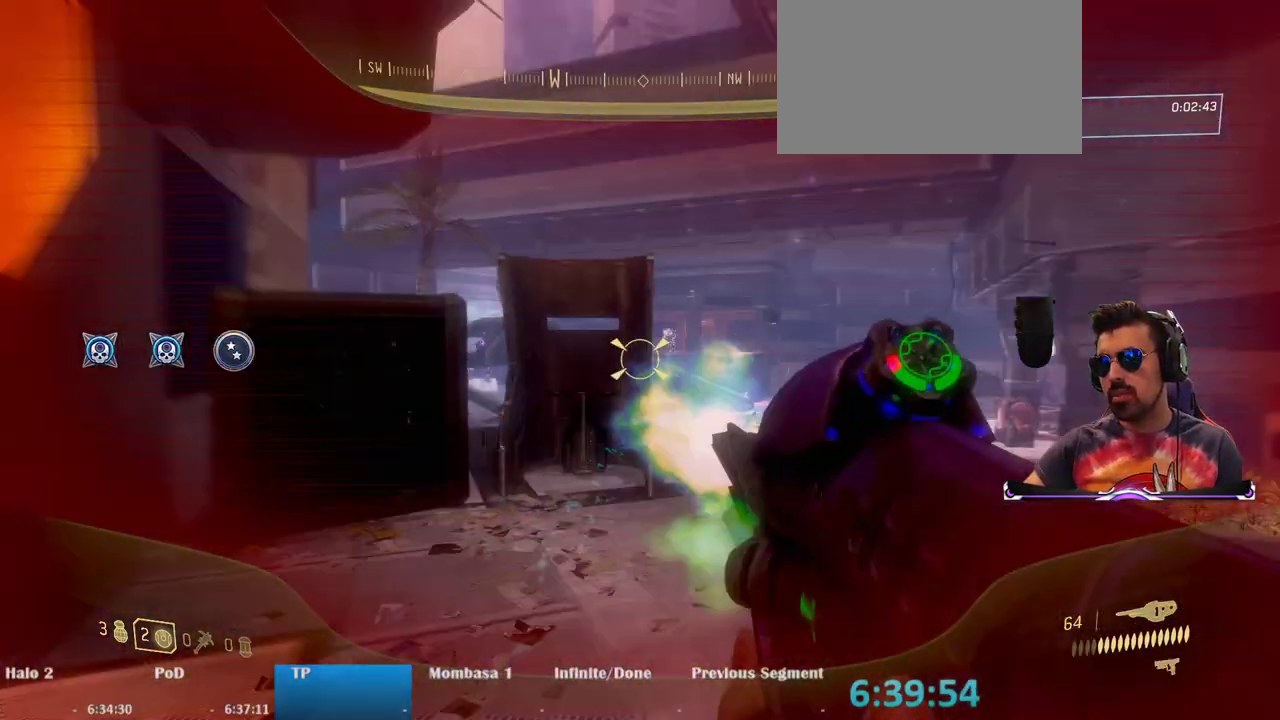
{"keys": ["a", "s"], "mouse": ["left", "right"], "events": [[100, "d", "down"], [150, "mouse_left", "down"], [250, "d", "up"], [250, "mouse_left", "up"], [300, "mouse_right", "up"], [383, "mouse_right", "down"], [433, "s", "down"], [483, "a", "down"], [483, "mouse_left", "down"]]}
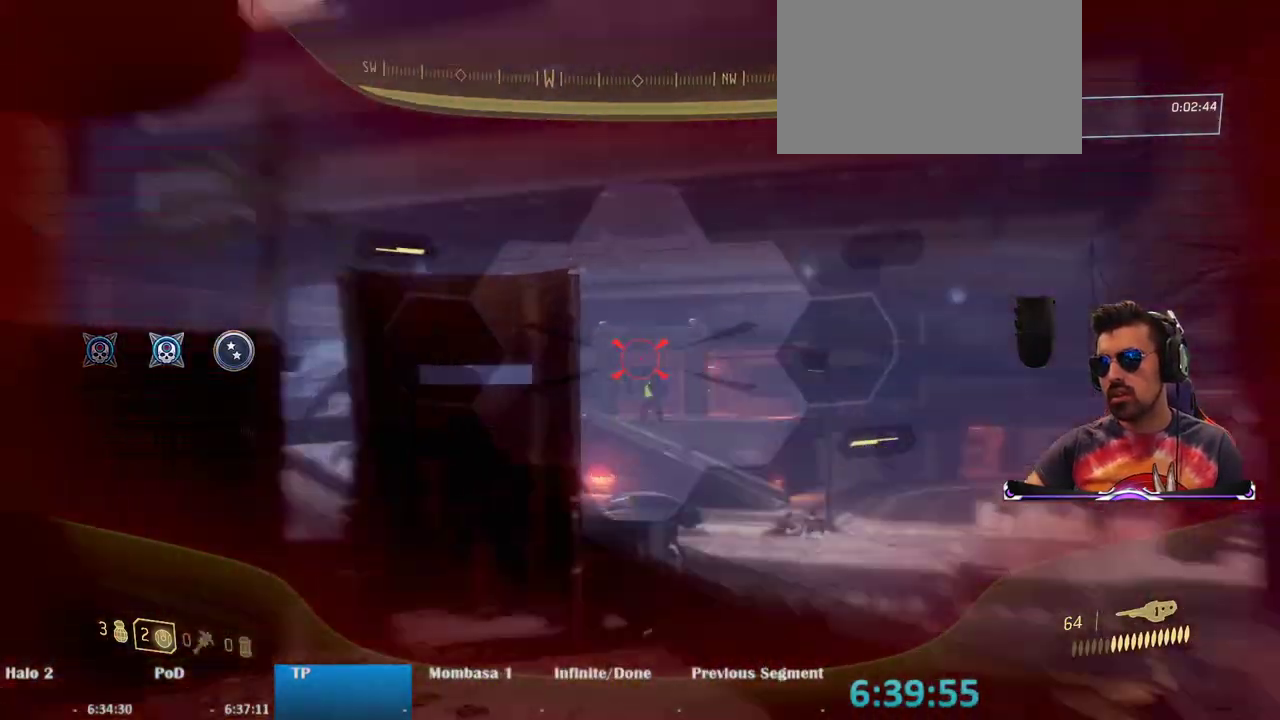
{"keys": [], "mouse": ["right"], "events": [[117, "a", "up"], [117, "mouse_left", "up"], [167, "s", "up"], [217, "mouse_left", "down"], [300, "mouse_left", "up"], [400, "mouse_left", "down"], [500, "mouse_left", "up"]]}
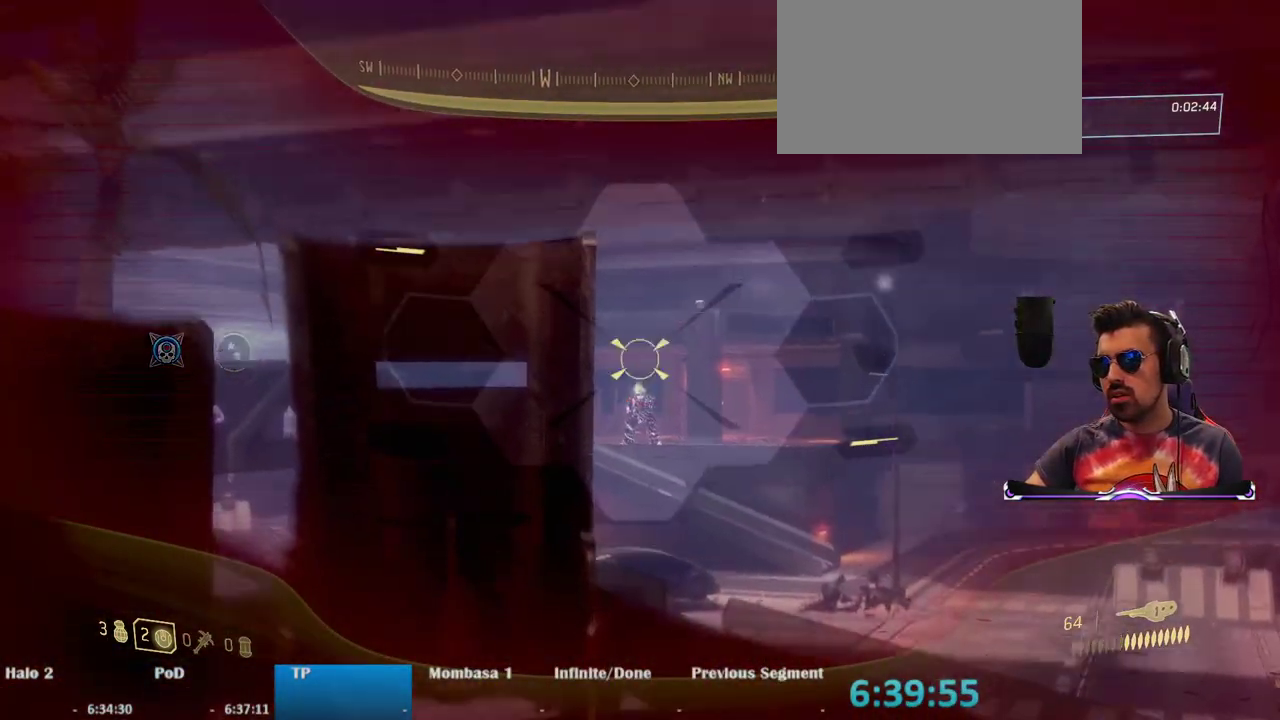
{"keys": [], "mouse": ["left", "right"], "events": [[83, "mouse_left", "down"], [183, "mouse_left", "up"], [283, "mouse_left", "down"], [367, "mouse_left", "up"], [467, "mouse_left", "down"]]}
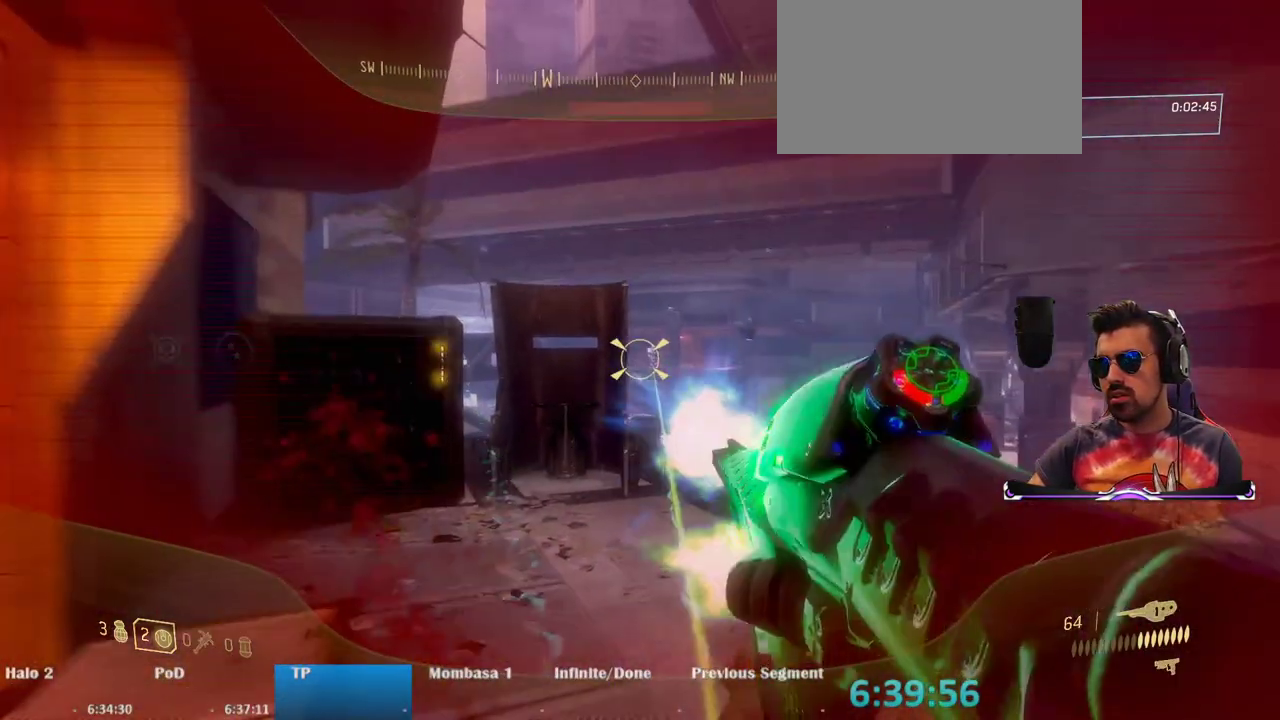
{"keys": [], "mouse": ["right"], "events": [[67, "mouse_left", "up"], [100, "mouse_right", "up"], [200, "a", "down"], [300, "a", "up"], [333, "mouse_right", "down"], [383, "mouse_left", "down"], [483, "mouse_left", "up"]]}
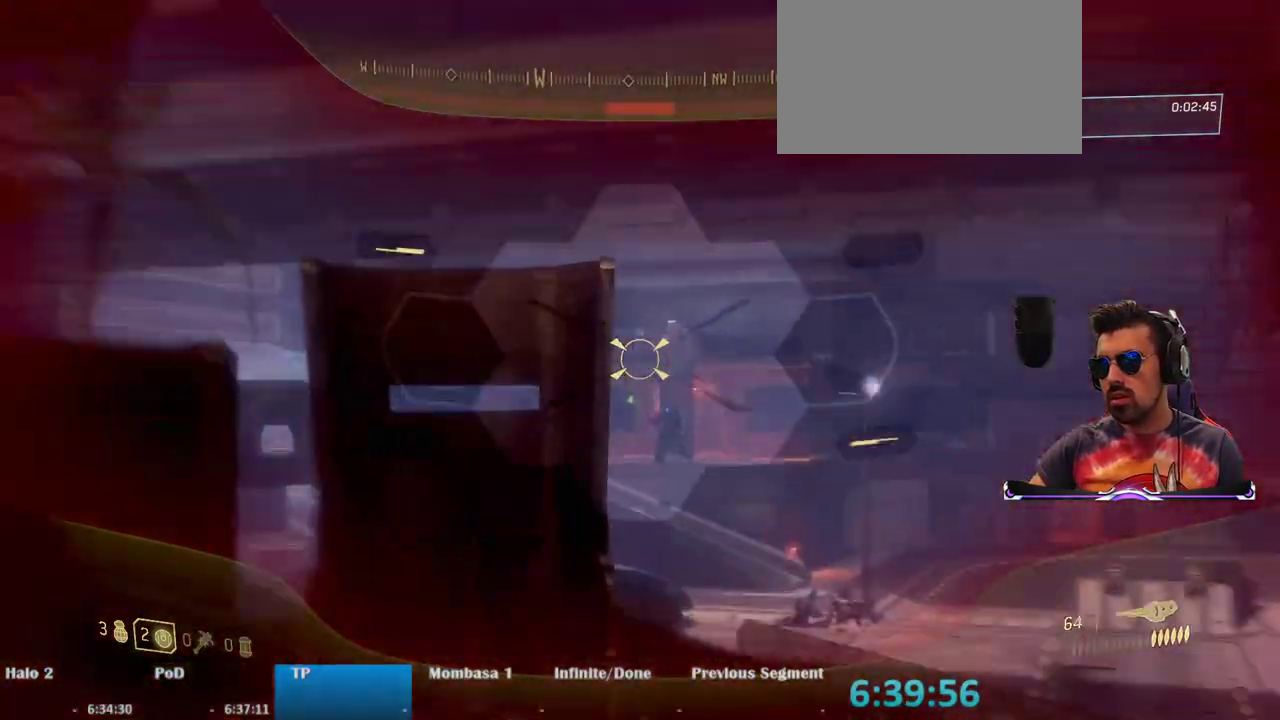
{"keys": ["a", "ctrl", "w"], "mouse": ["left", "right"], "events": [[133, "ctrl", "down"], [267, "mouse_left", "down"], [400, "a", "down"], [400, "mouse_left", "up"], [400, "w", "down"], [500, "mouse_left", "down"]]}
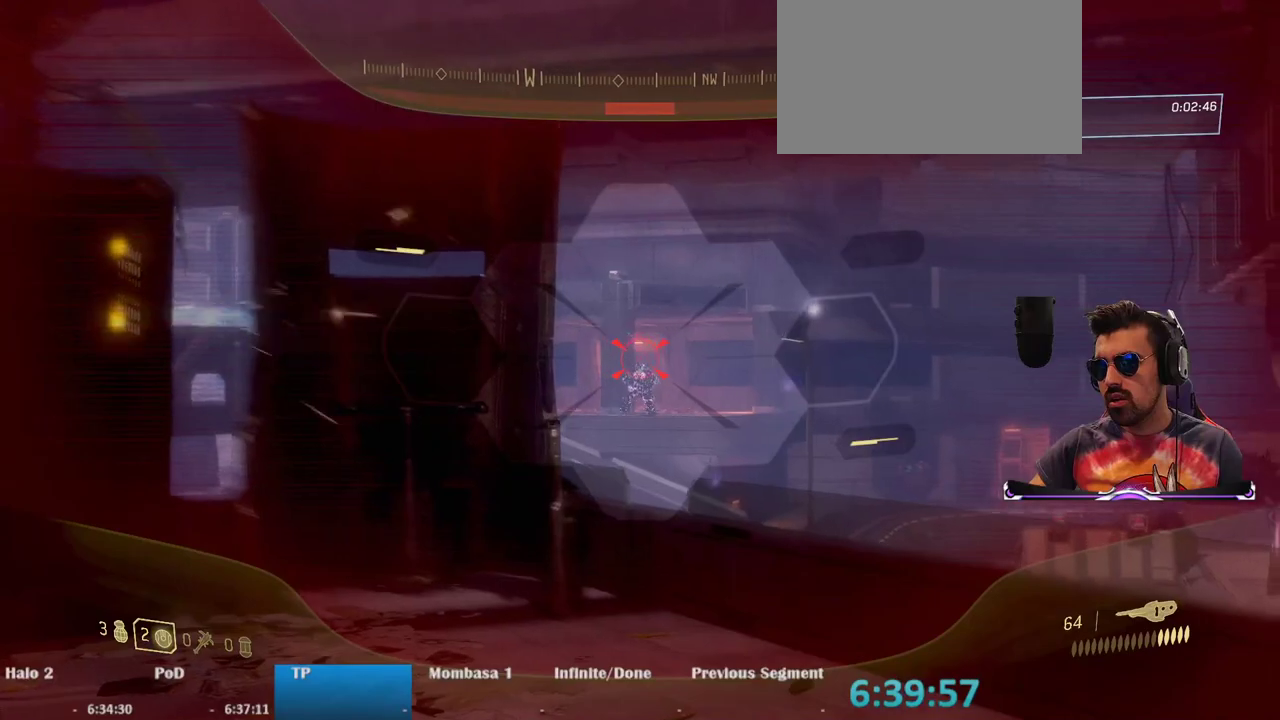
{"keys": ["a", "ctrl"], "mouse": ["right"], "events": [[33, "a", "up"], [83, "mouse_left", "up"], [133, "a", "down"], [183, "mouse_left", "down"], [283, "mouse_left", "up"], [367, "a", "up"], [367, "w", "up"], [417, "mouse_left", "down"], [467, "a", "down"], [467, "mouse_left", "up"]]}
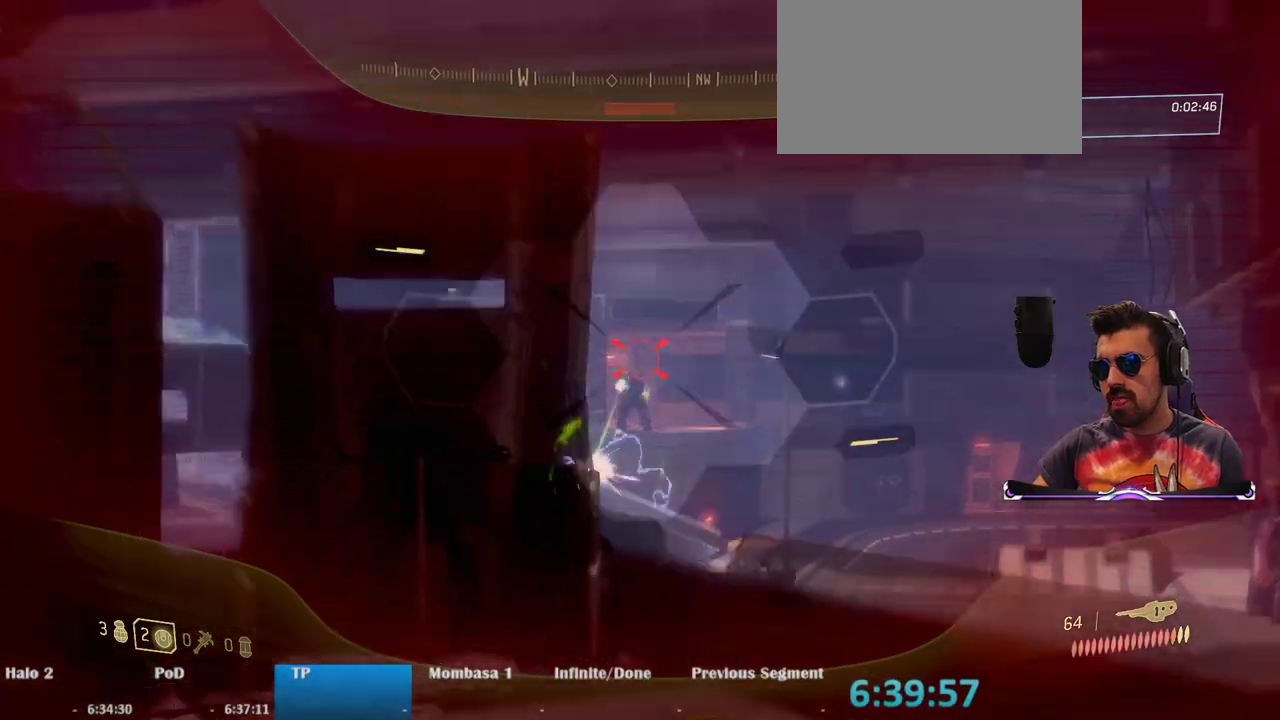
{"keys": ["ctrl"], "mouse": ["right"], "events": [[100, "mouse_left", "down"], [150, "a", "up"], [200, "mouse_left", "up"], [283, "mouse_left", "down"], [333, "mouse_left", "up"], [433, "mouse_right", "up"], [483, "mouse_right", "down"]]}
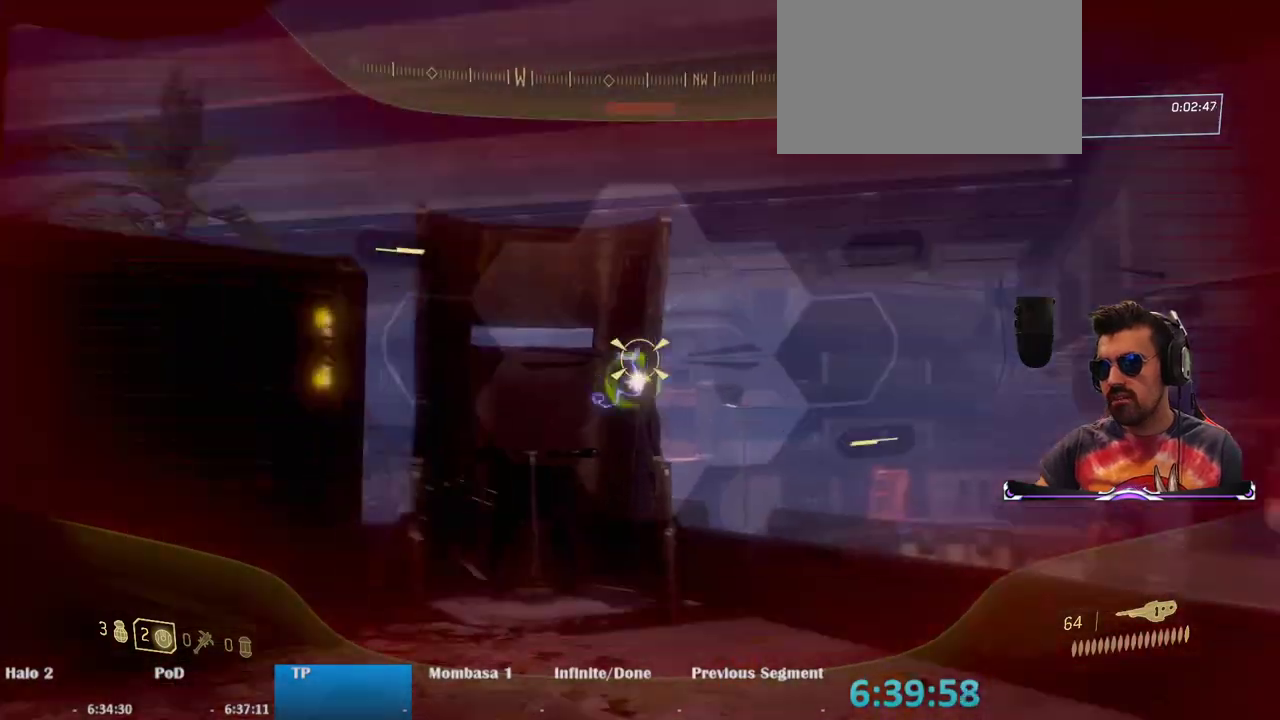
{"keys": ["ctrl"], "mouse": ["right"], "events": [[33, "mouse_right", "up"], [167, "d", "down"], [300, "d", "up"], [400, "mouse_right", "down"]]}
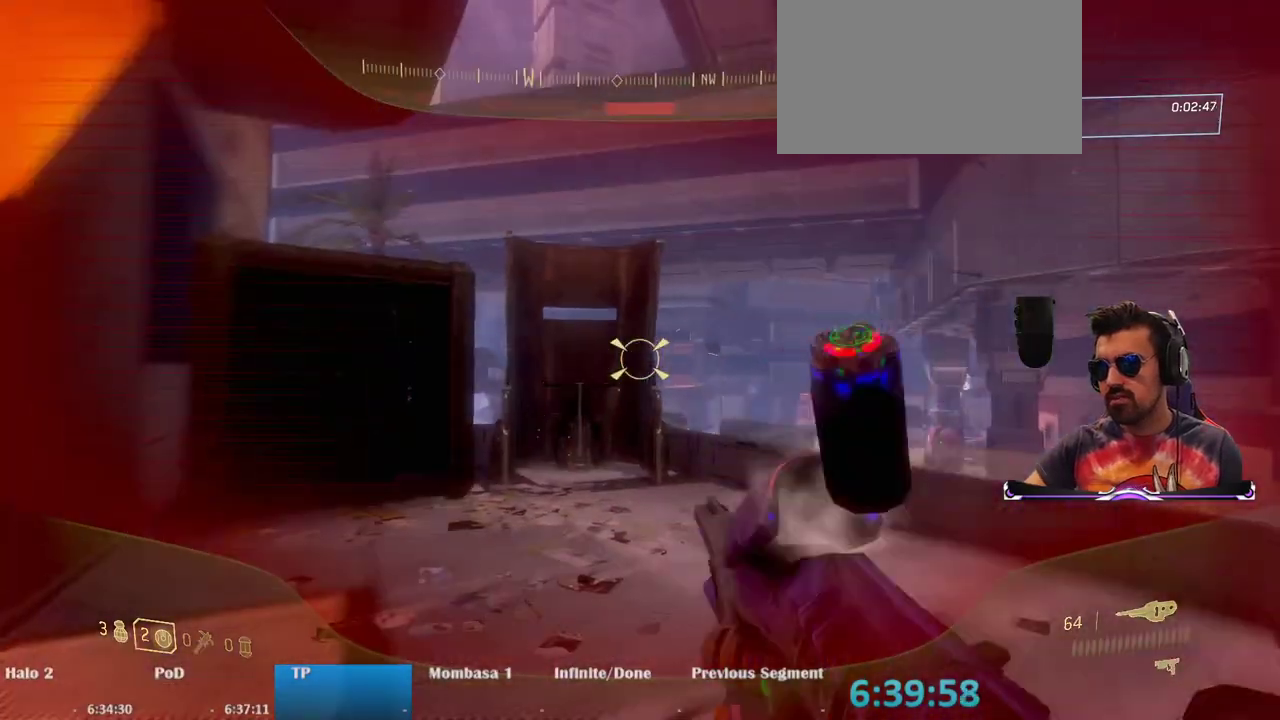
{"keys": ["a", "ctrl", "w"], "mouse": [], "events": [[83, "mouse_right", "up"], [283, "a", "down"], [317, "w", "down"]]}
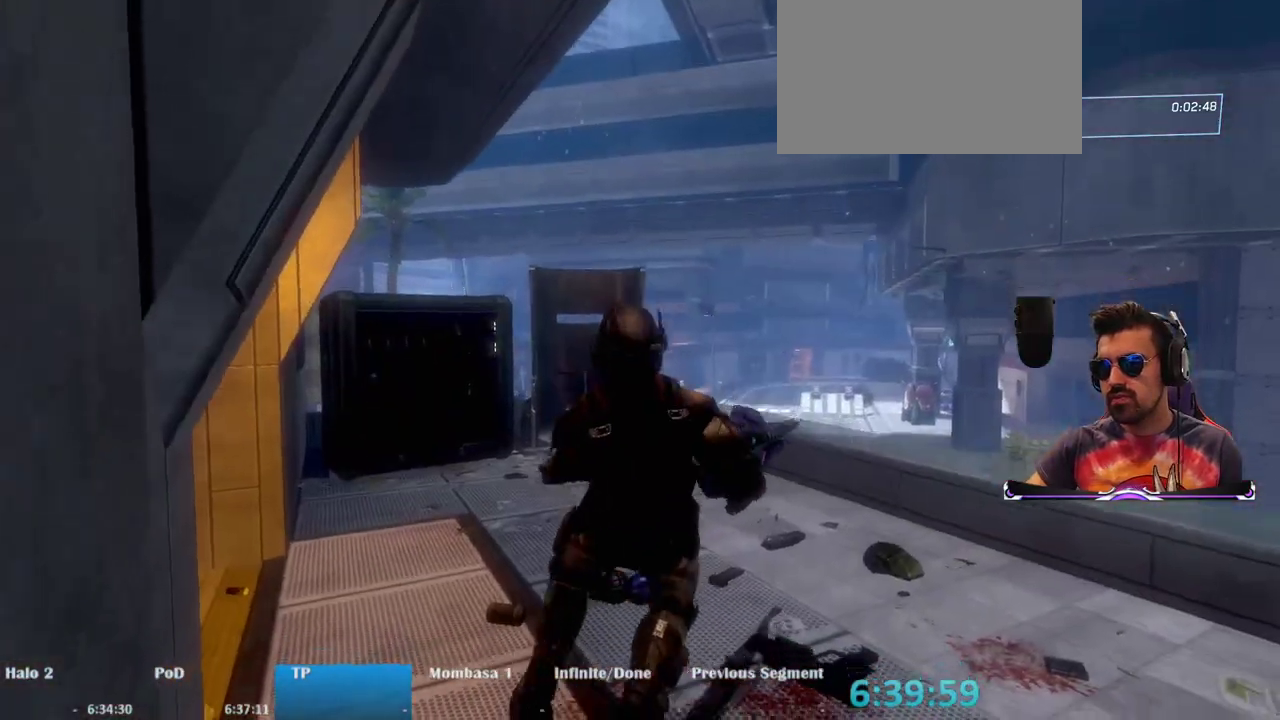
{"keys": [], "mouse": [], "events": [[17, "a", "up"], [17, "w", "up"], [100, "ctrl", "up"]]}
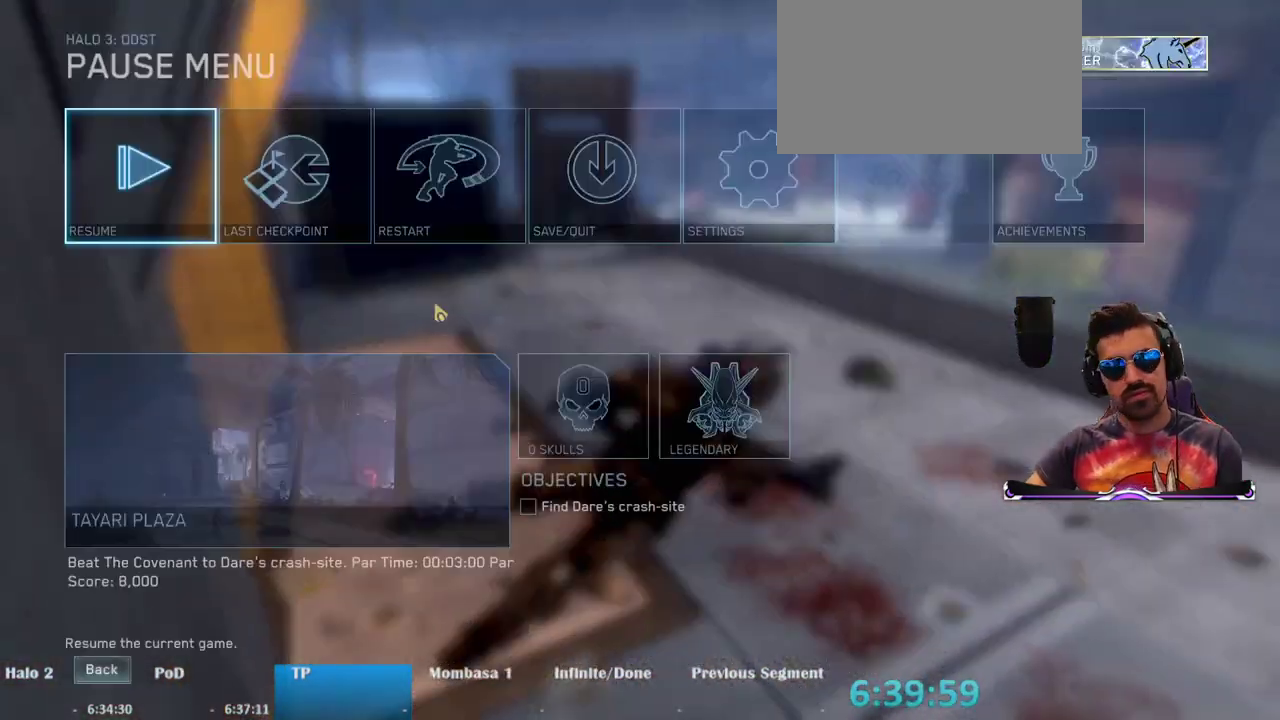
{"keys": [], "mouse": [], "events": [[350, "mouse_left", "down"], [400, "mouse_left", "up"]]}
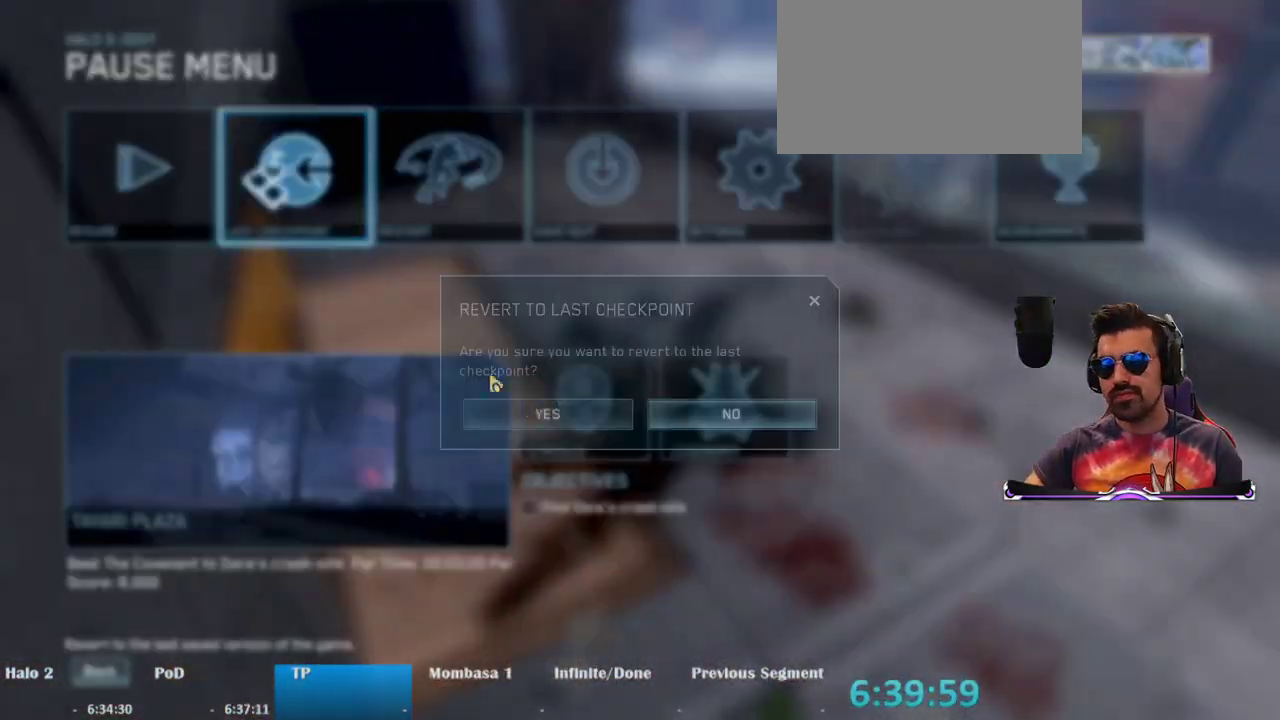
{"keys": [], "mouse": [], "events": [[183, "mouse_left", "down"], [317, "mouse_left", "up"]]}
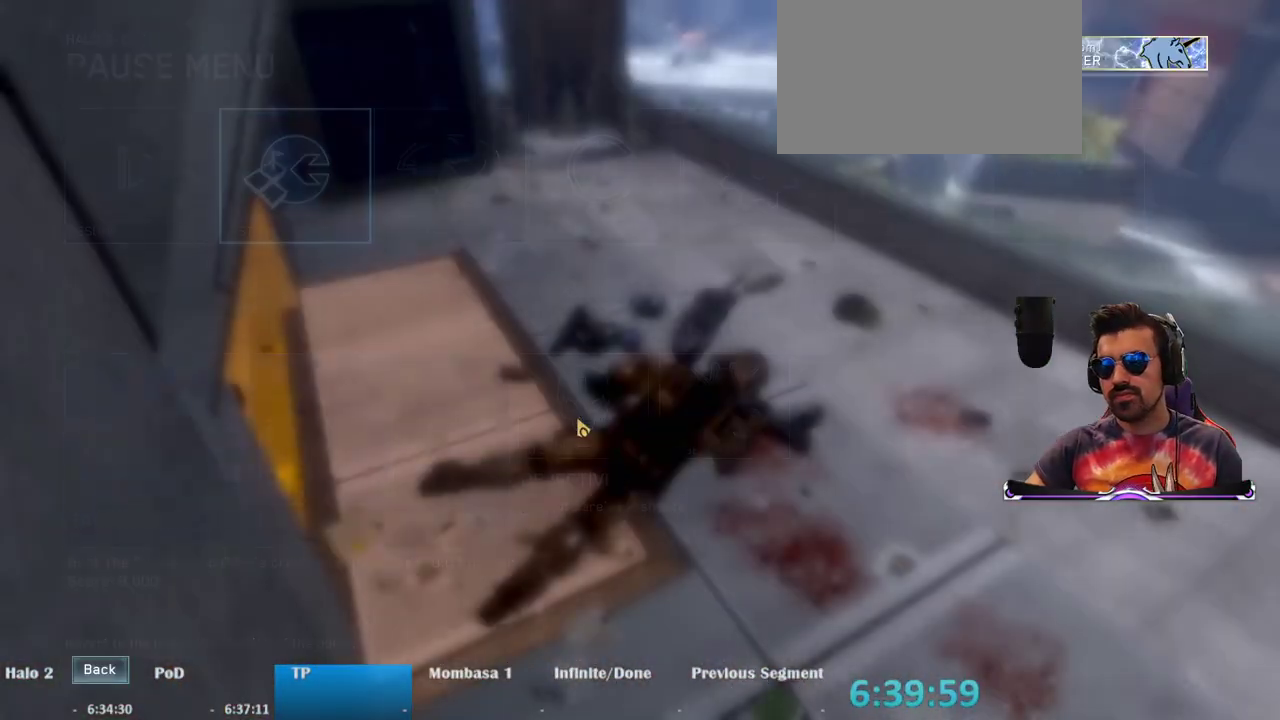
{"keys": ["a", "w"], "mouse": [], "events": [[17, "w", "down"], [150, "a", "down"]]}
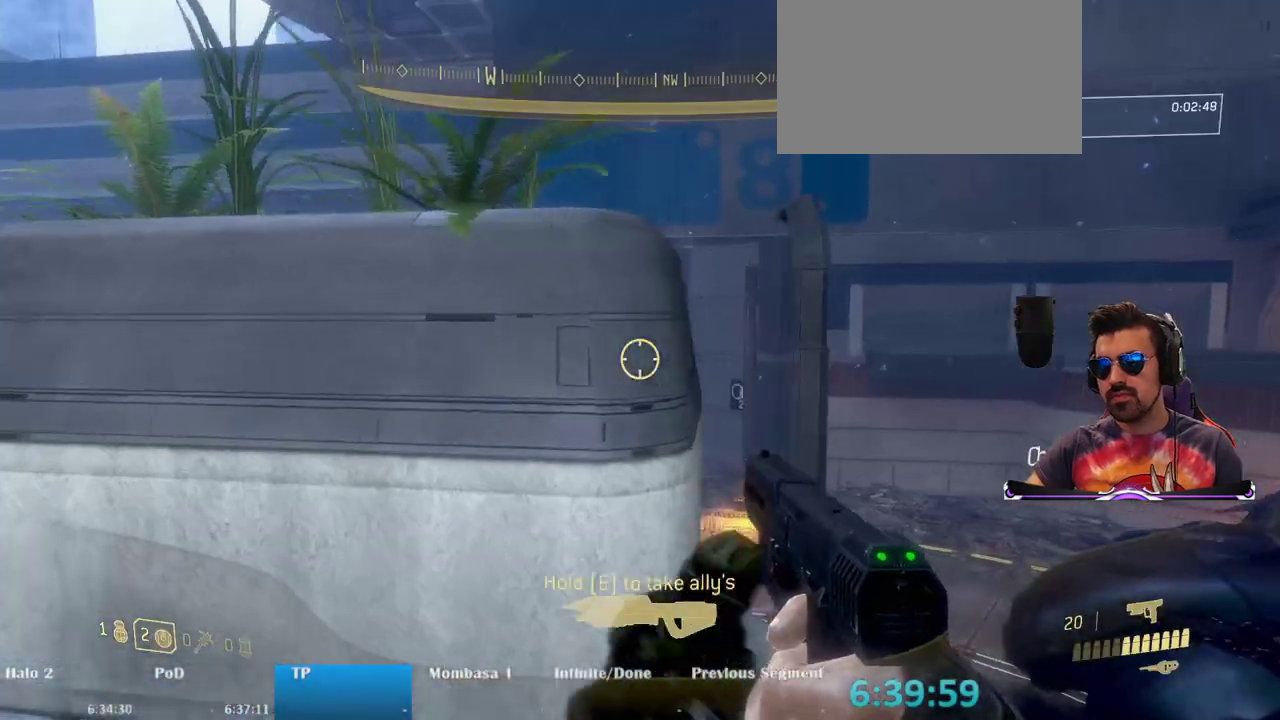
{"keys": ["a"], "mouse": [], "events": [[167, "w", "up"]]}
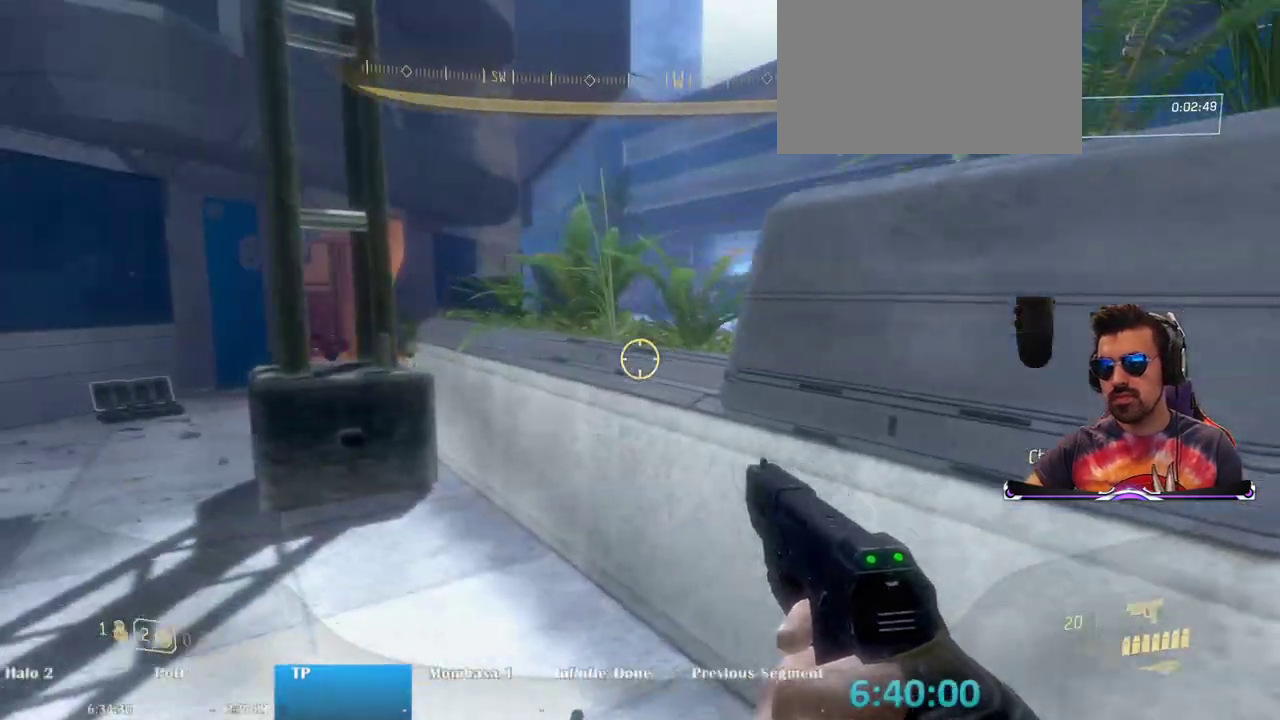
{"keys": ["a"], "mouse": [], "events": [[83, "w", "down"], [333, "w", "up"], [367, "w", "down"], [417, "w", "up"]]}
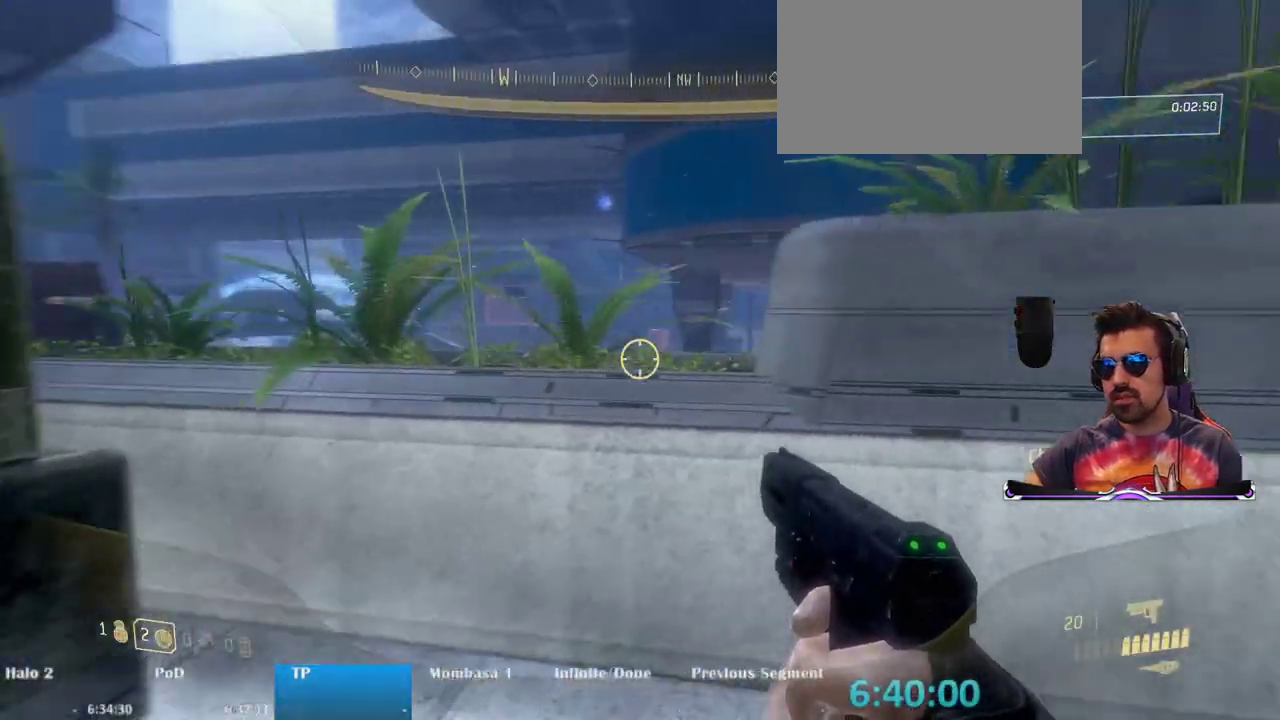
{"keys": ["a"], "mouse": [], "events": []}
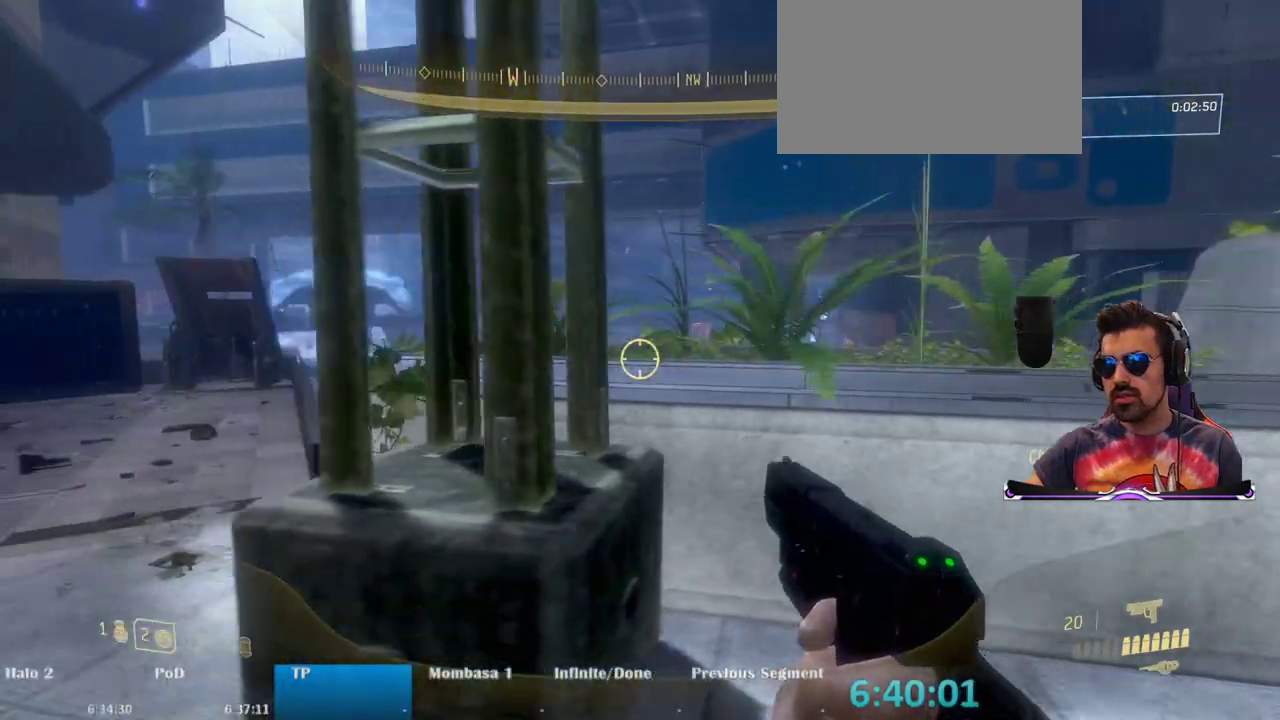
{"keys": ["a", "w"], "mouse": [], "events": [[200, "w", "down"]]}
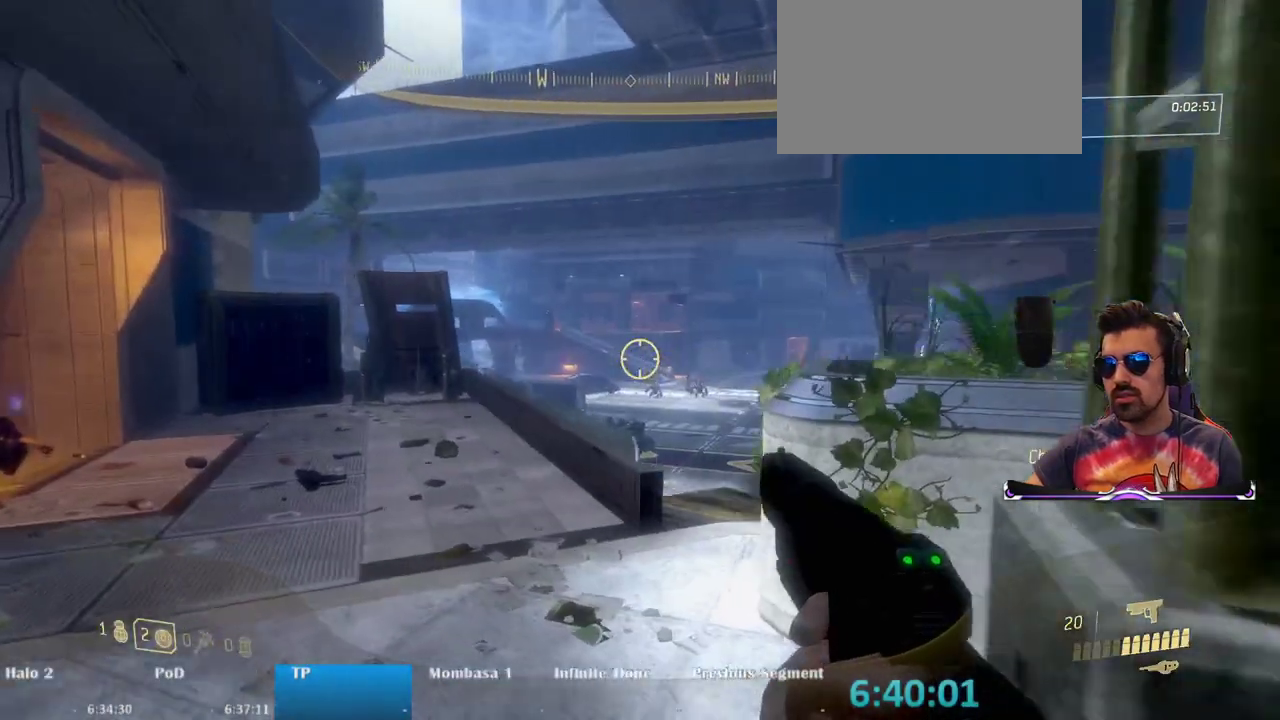
{"keys": ["a", "w"], "mouse": ["right"], "events": [[233, "w", "up"], [283, "mouse_right", "down"], [417, "w", "down"]]}
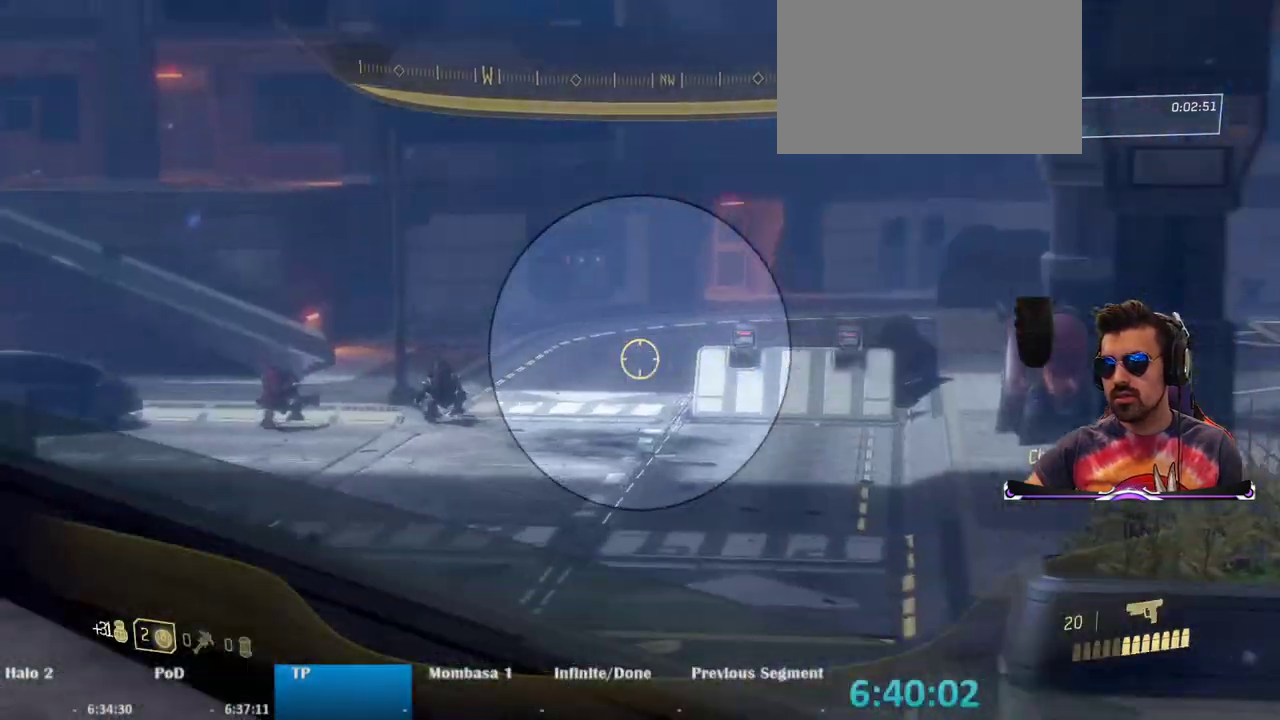
{"keys": [], "mouse": ["right"], "events": [[250, "a", "up"], [300, "w", "up"]]}
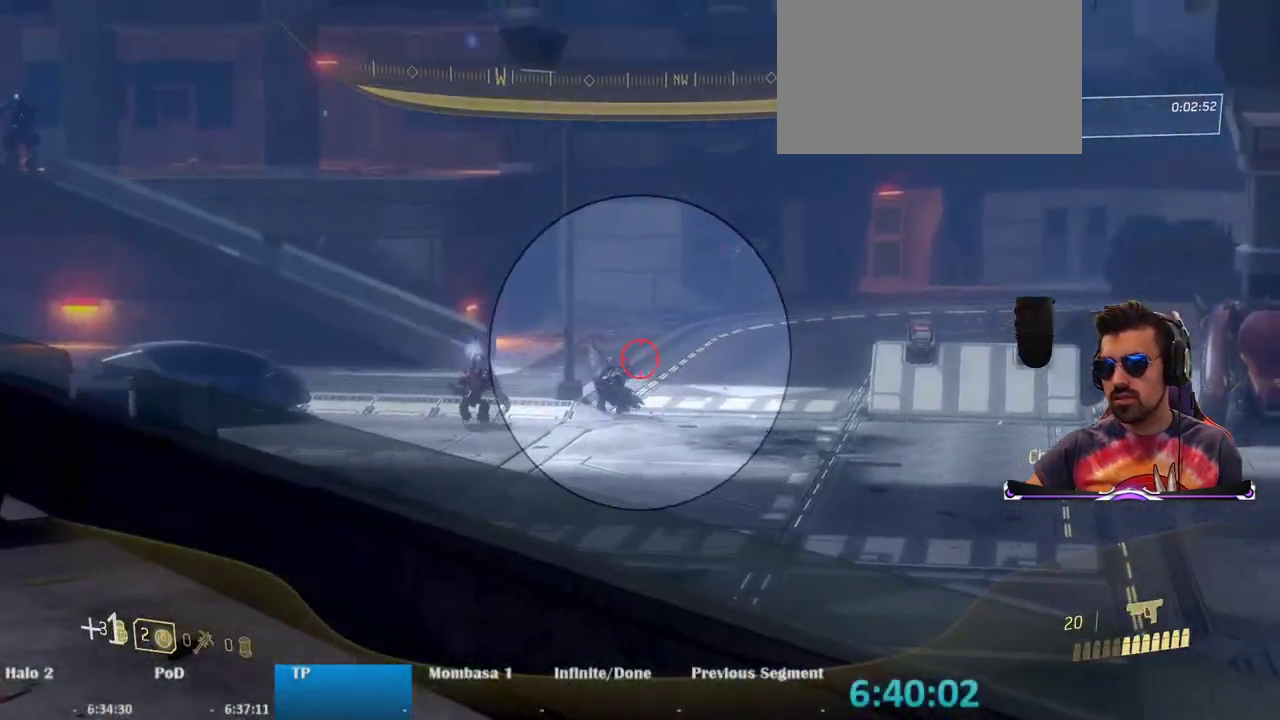
{"keys": ["a"], "mouse": ["right"], "events": [[67, "mouse_left", "down"], [217, "a", "down"], [217, "mouse_left", "up"]]}
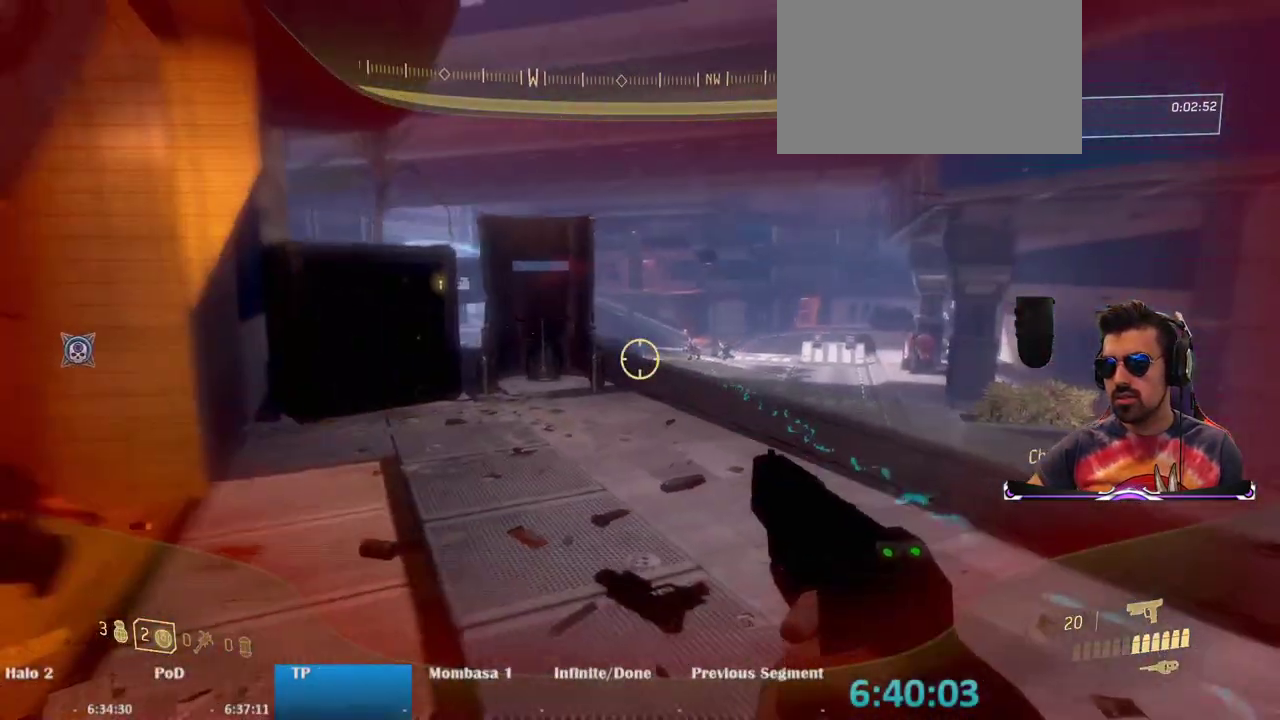
{"keys": ["w"], "mouse": ["right"], "events": [[33, "a", "up"], [133, "w", "down"], [183, "mouse_right", "up"], [317, "mouse_right", "down"]]}
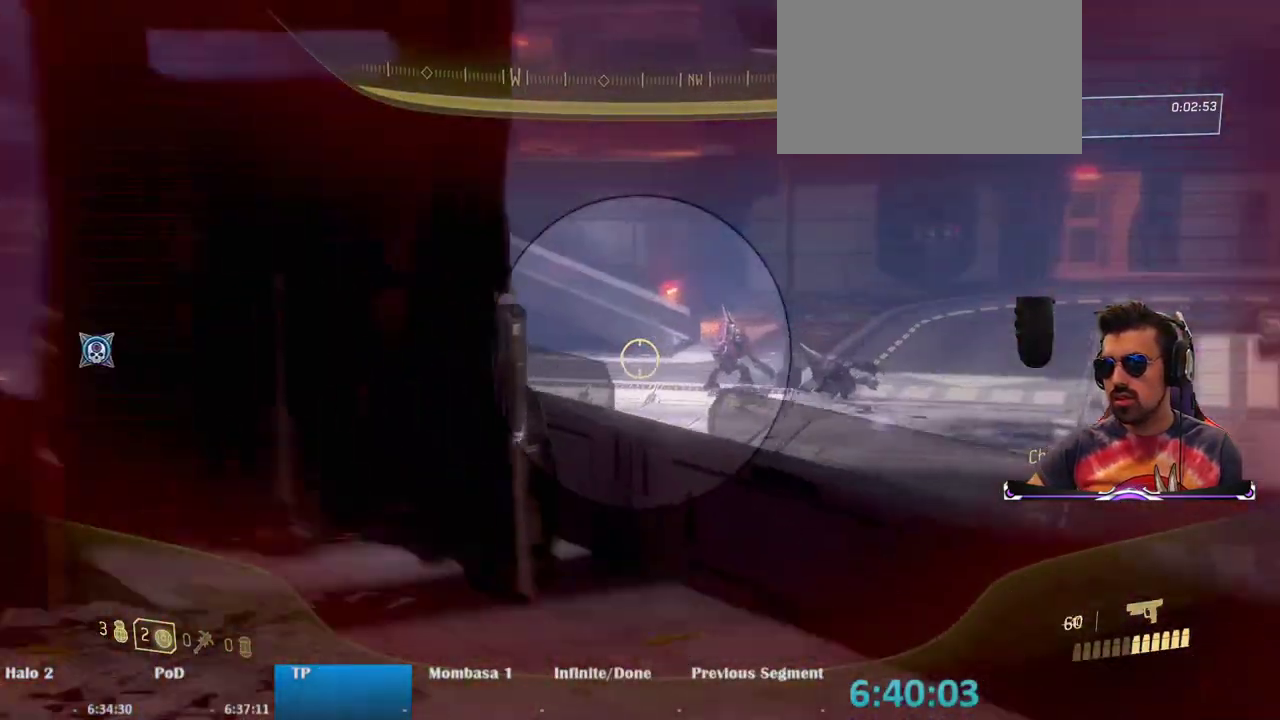
{"keys": [], "mouse": ["right"], "events": [[50, "w", "up"], [300, "mouse_left", "down"], [433, "mouse_left", "up"]]}
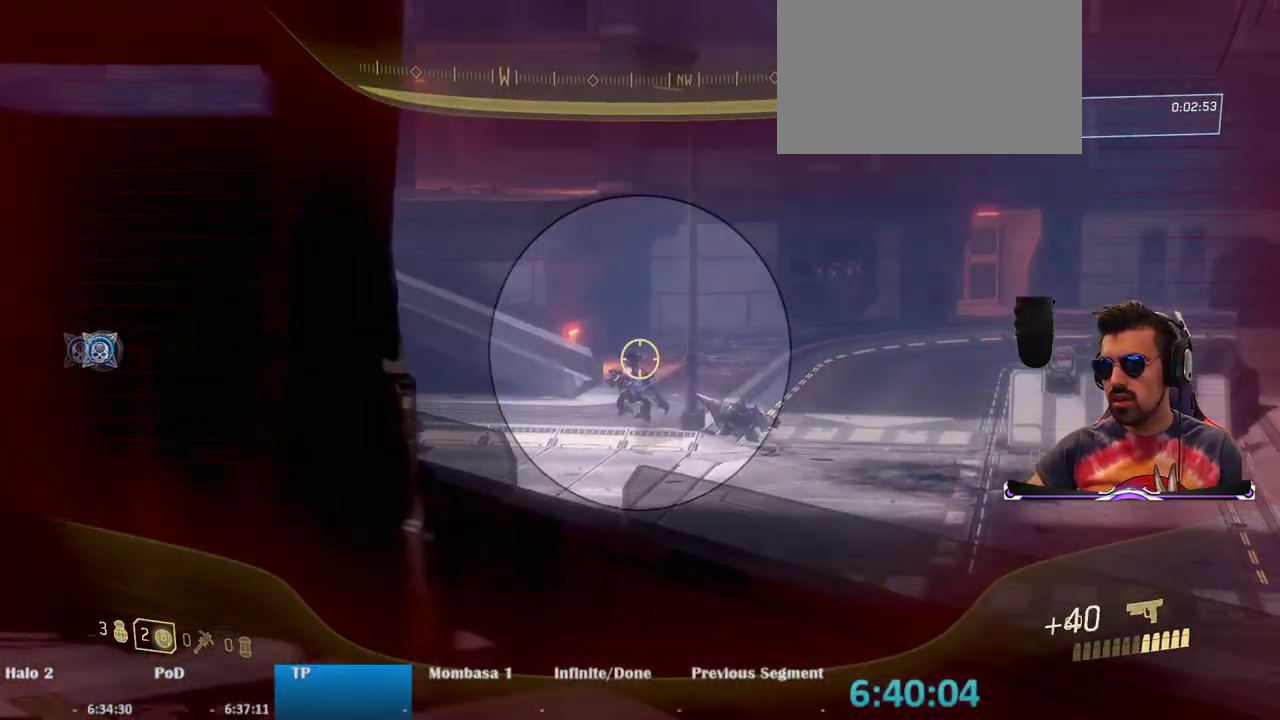
{"keys": ["s"], "mouse": ["right"], "events": [[117, "a", "down"], [250, "a", "up"], [350, "a", "down"], [400, "s", "down"], [450, "a", "up"]]}
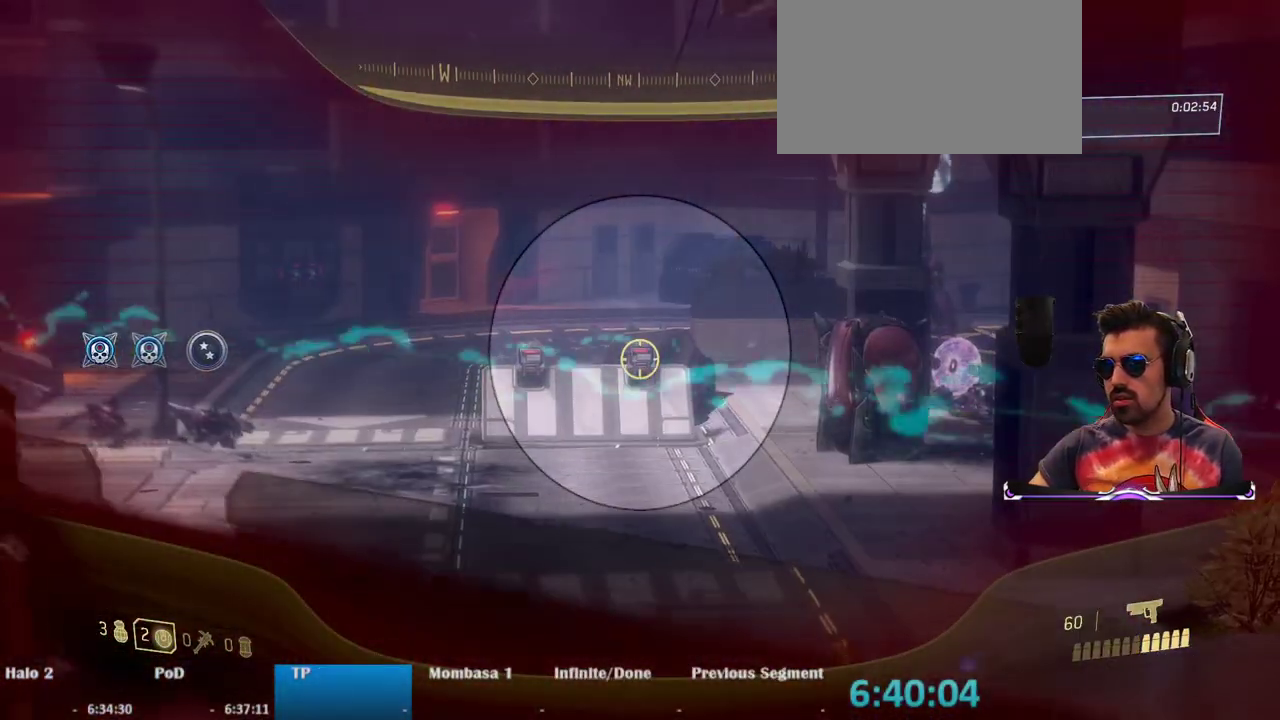
{"keys": [], "mouse": ["right"], "events": [[100, "s", "up"], [183, "a", "down"], [367, "a", "up"]]}
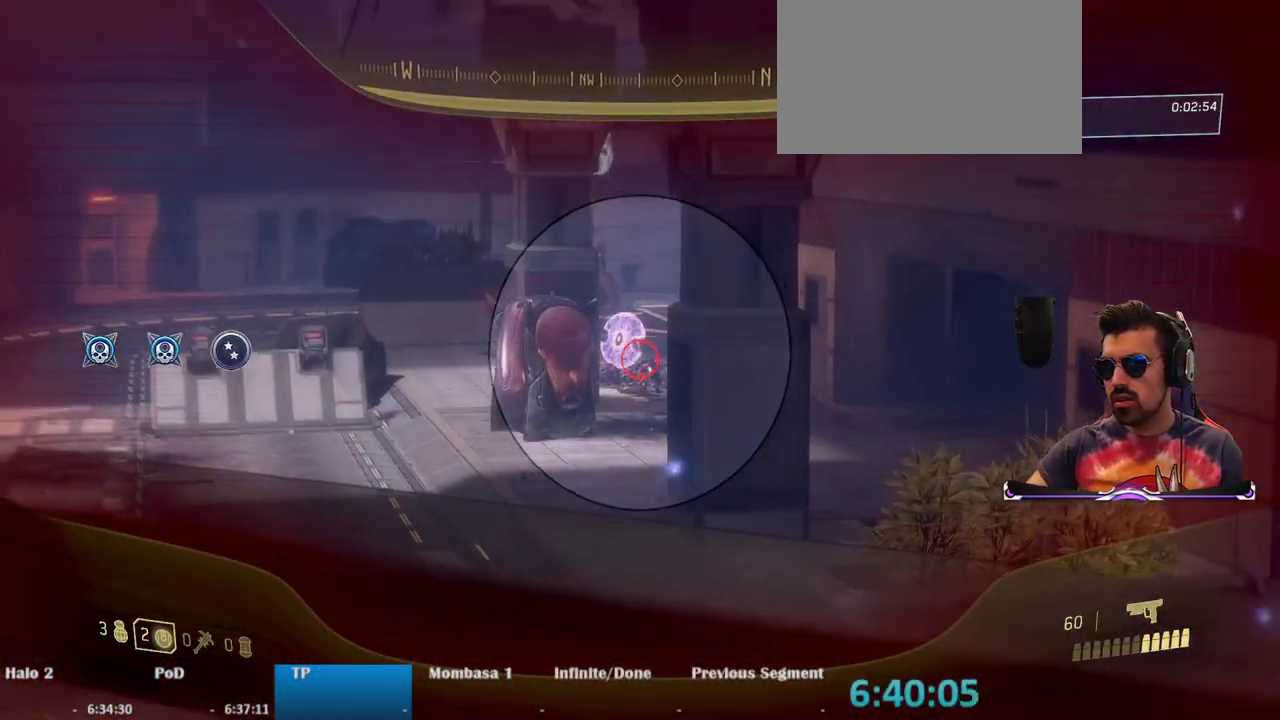
{"keys": [], "mouse": ["right"], "events": [[150, "mouse_left", "down"], [283, "mouse_left", "up"]]}
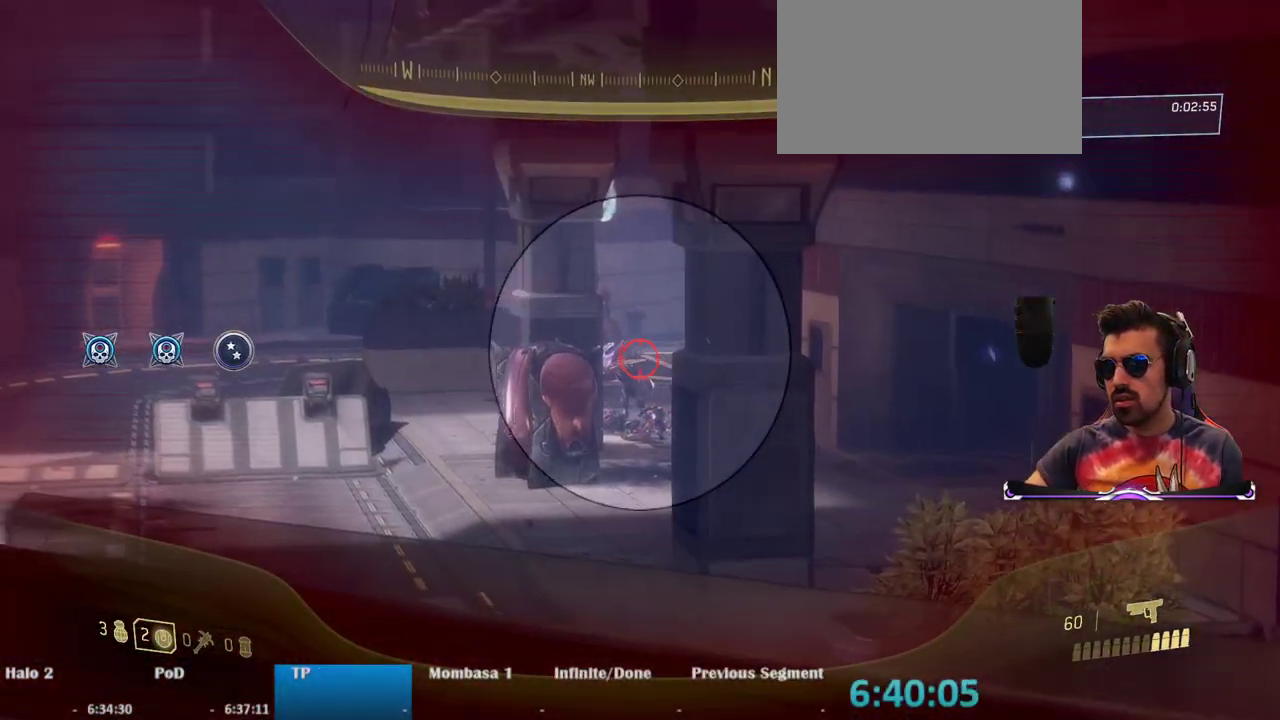
{"keys": [], "mouse": ["right"], "events": [[167, "mouse_left", "down"], [317, "mouse_left", "up"]]}